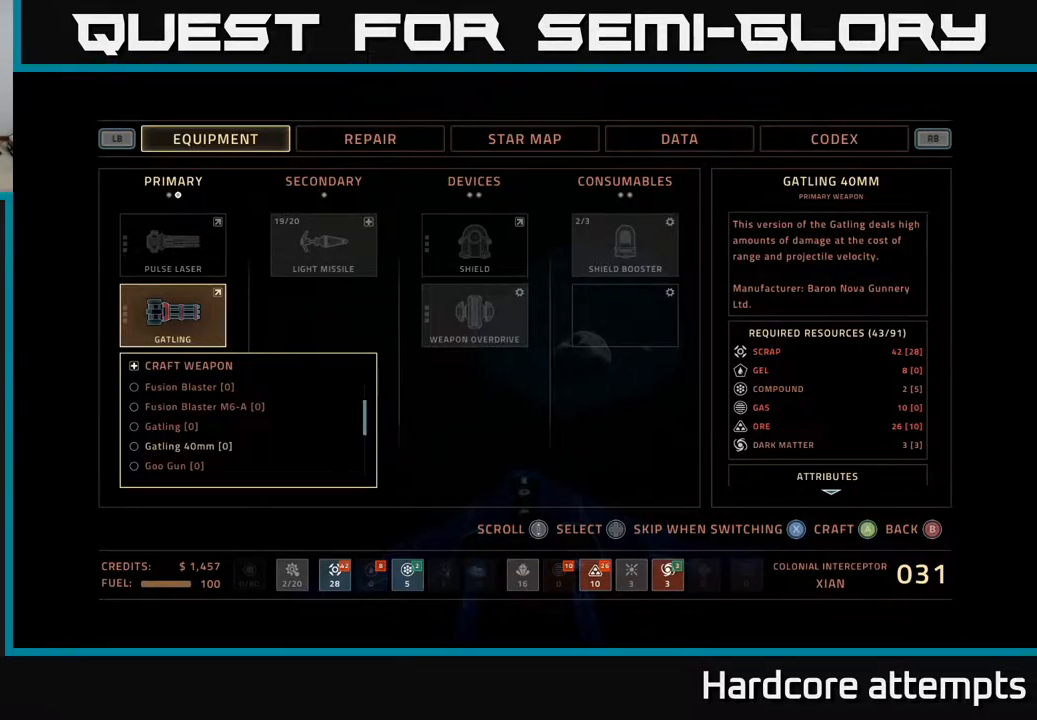
Gameplay with a controller (Xbox layout); each line is a JSON object with the inputs held at the frame after it. "events" lists button and stick changes between this image and that frame as [ms after this image, input, new state], when the widget could be followed in between.
{"buttons": [], "left_stick": "center", "right_stick": "center", "events": [[67, "B", "down"], [184, "B", "up"], [350, "B", "down"], [434, "B", "up"]]}
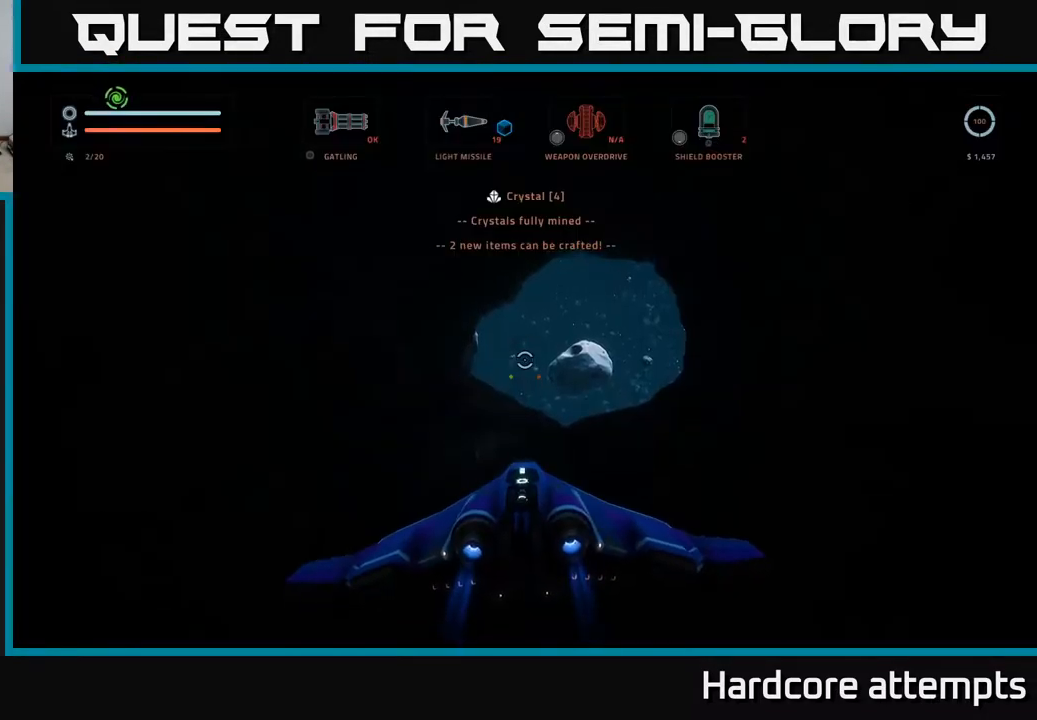
{"buttons": [], "left_stick": "up-right", "right_stick": "center", "events": [[150, "left_stick", "up"], [267, "right_stick", "up-left"], [334, "right_stick", "up"], [384, "left_stick", "up-right"], [484, "right_stick", "center"]]}
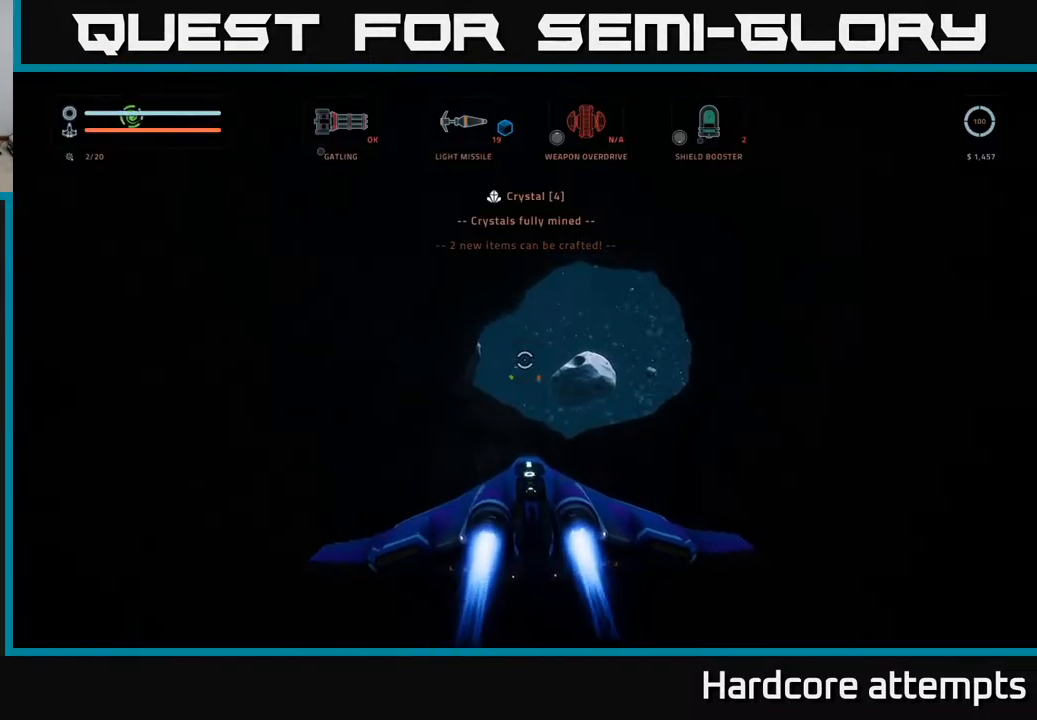
{"buttons": ["L1"], "left_stick": "up-right", "right_stick": "down", "events": [[184, "L1", "down"], [300, "right_stick", "down"]]}
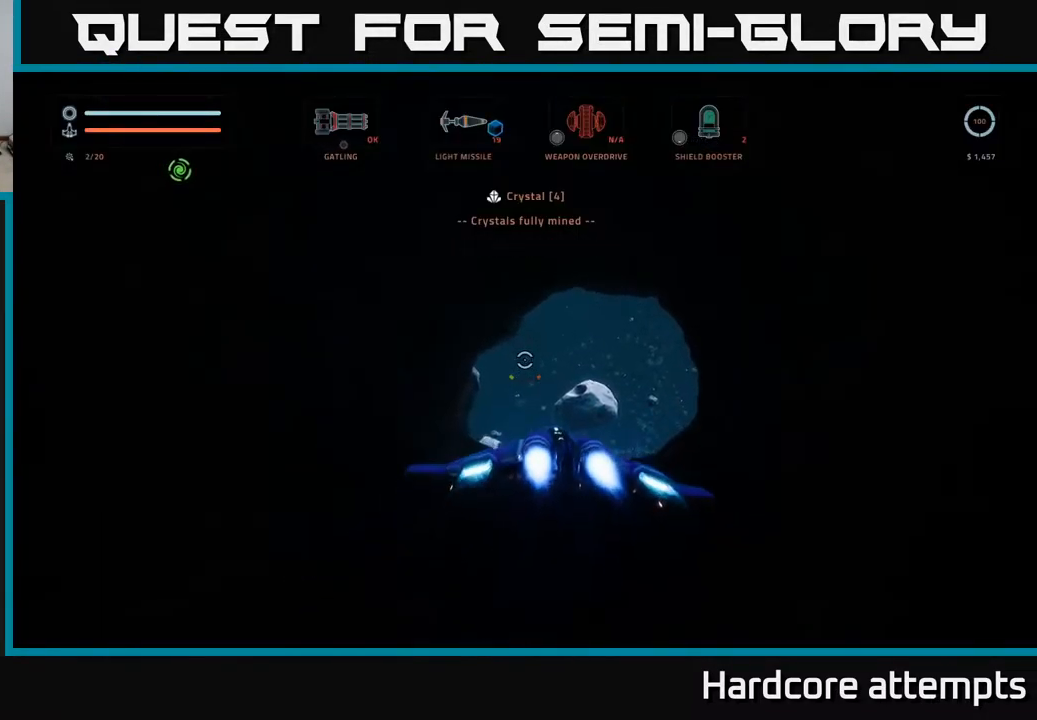
{"buttons": ["L1"], "left_stick": "up", "right_stick": "down-left", "events": [[34, "right_stick", "center"], [200, "right_stick", "down"], [234, "left_stick", "up"], [367, "right_stick", "down-left"]]}
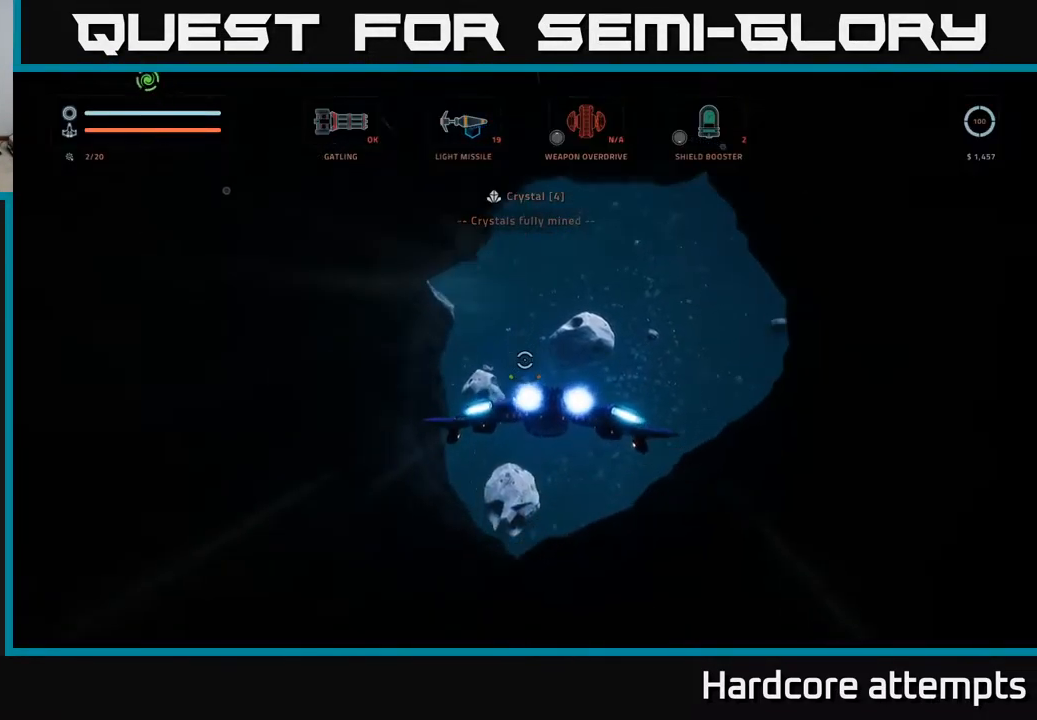
{"buttons": ["L1"], "left_stick": "up", "right_stick": "left", "events": [[84, "right_stick", "center"], [317, "right_stick", "left"]]}
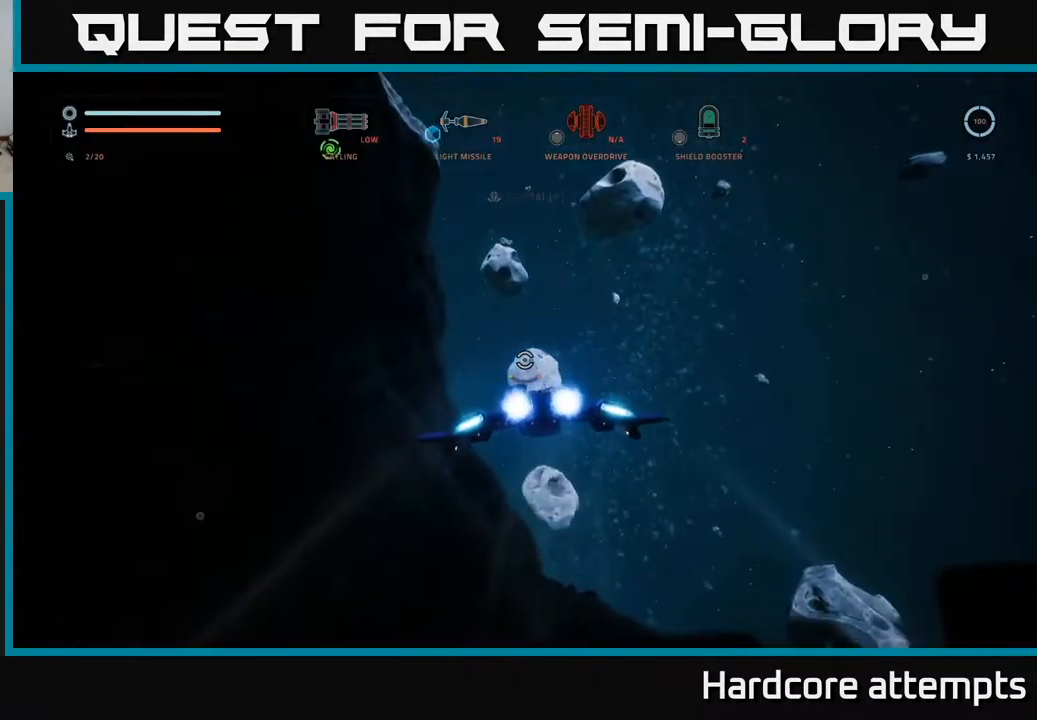
{"buttons": ["L1"], "left_stick": "up-right", "right_stick": "left", "events": [[483, "left_stick", "up-right"]]}
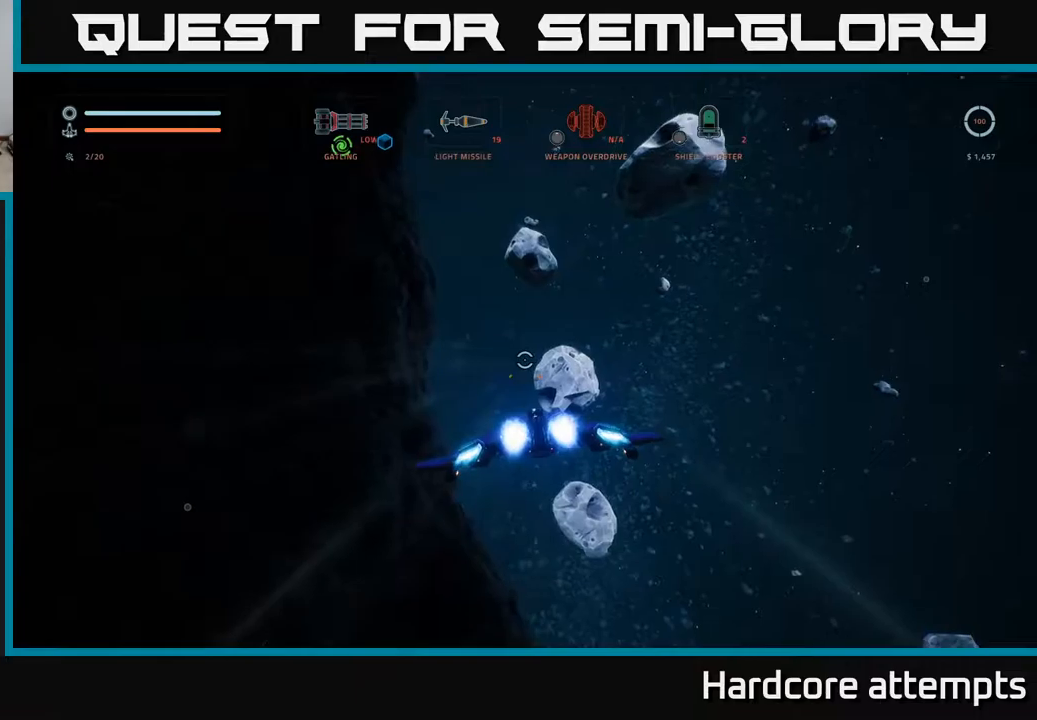
{"buttons": [], "left_stick": "down-right", "right_stick": "up-left", "events": [[300, "right_stick", "up-left"], [416, "L1", "up"], [500, "left_stick", "down-right"]]}
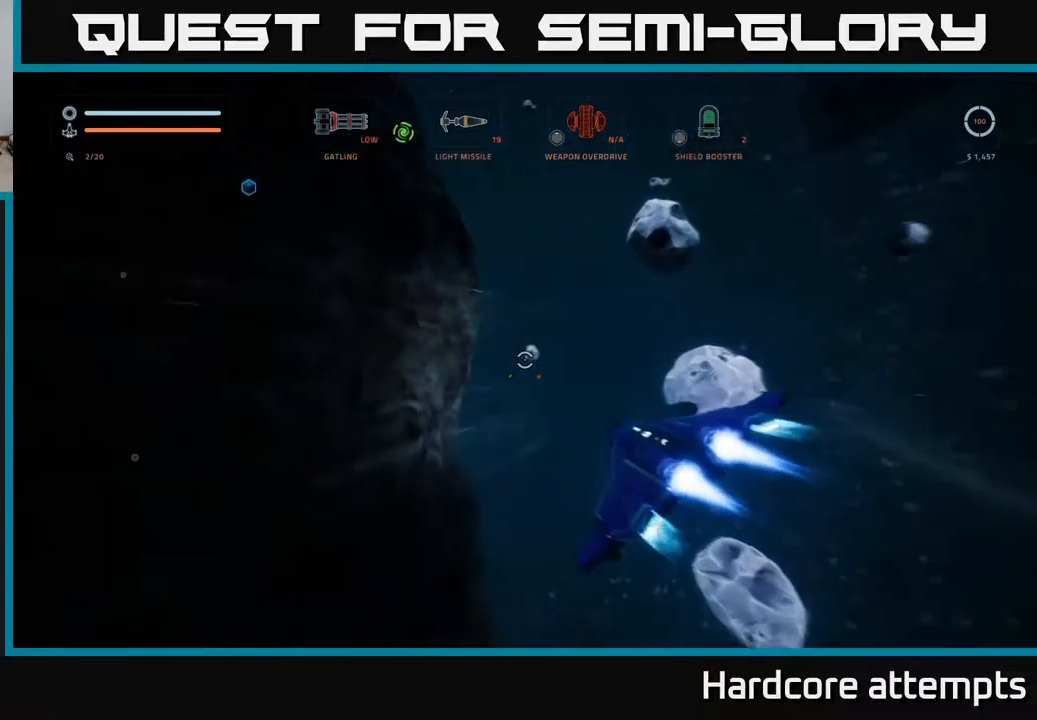
{"buttons": [], "left_stick": "down-left", "right_stick": "up-left", "events": [[33, "left_stick", "down"], [166, "left_stick", "down-left"]]}
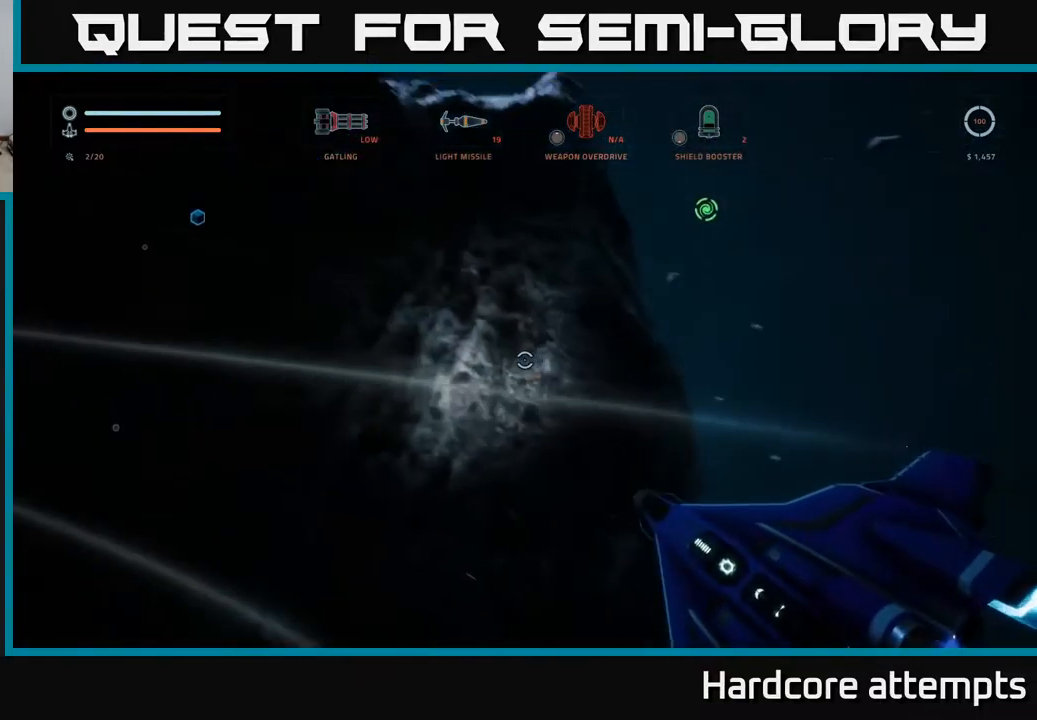
{"buttons": [], "left_stick": "up", "right_stick": "center", "events": [[66, "left_stick", "center"], [166, "A", "down"], [183, "right_stick", "center"], [350, "left_stick", "up"], [483, "A", "up"]]}
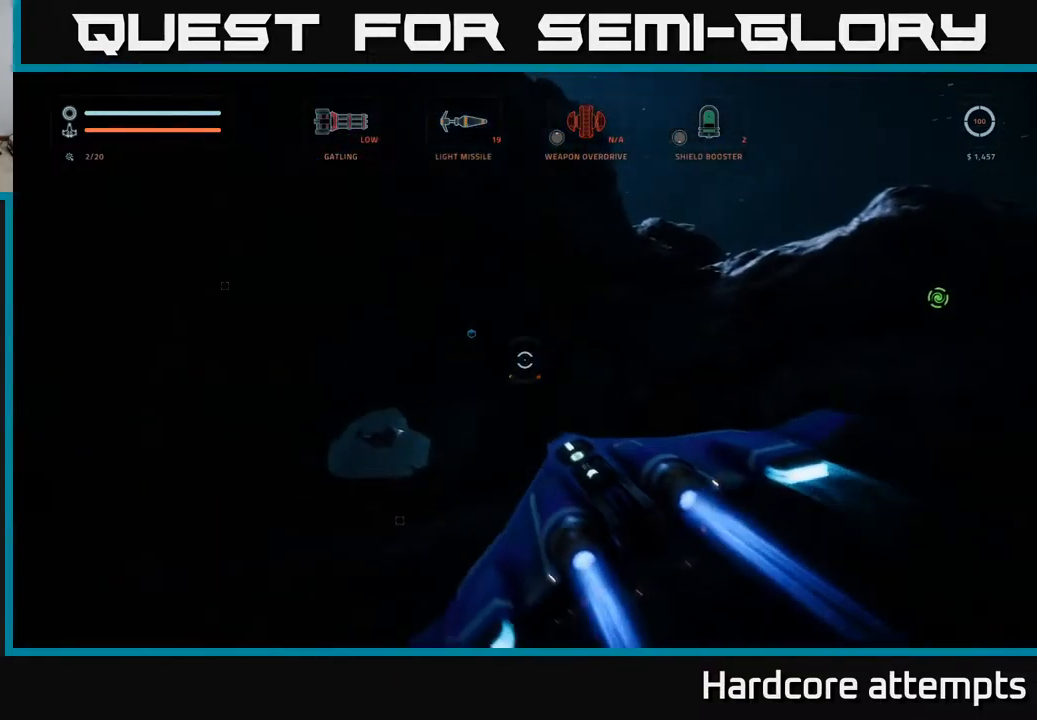
{"buttons": [], "left_stick": "up-left", "right_stick": "up-left", "events": [[266, "right_stick", "up-left"], [400, "left_stick", "up-left"]]}
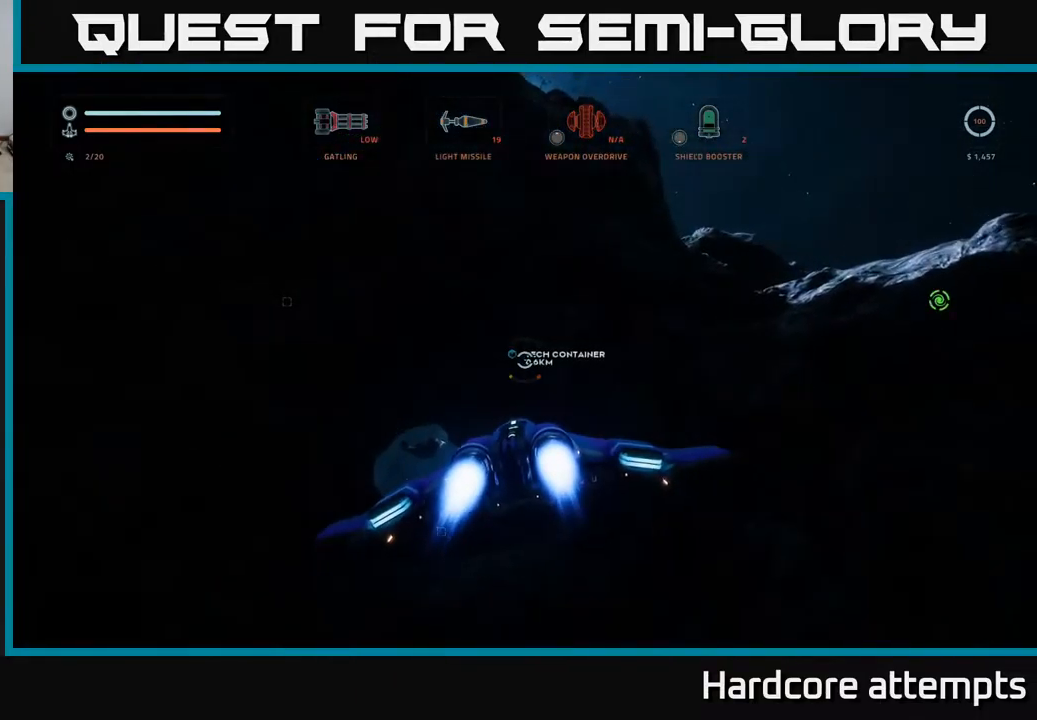
{"buttons": ["X", "L1"], "left_stick": "up-left", "right_stick": "center", "events": [[83, "right_stick", "center"], [116, "left_stick", "up"], [216, "X", "down"], [233, "L1", "down"], [450, "left_stick", "up-left"]]}
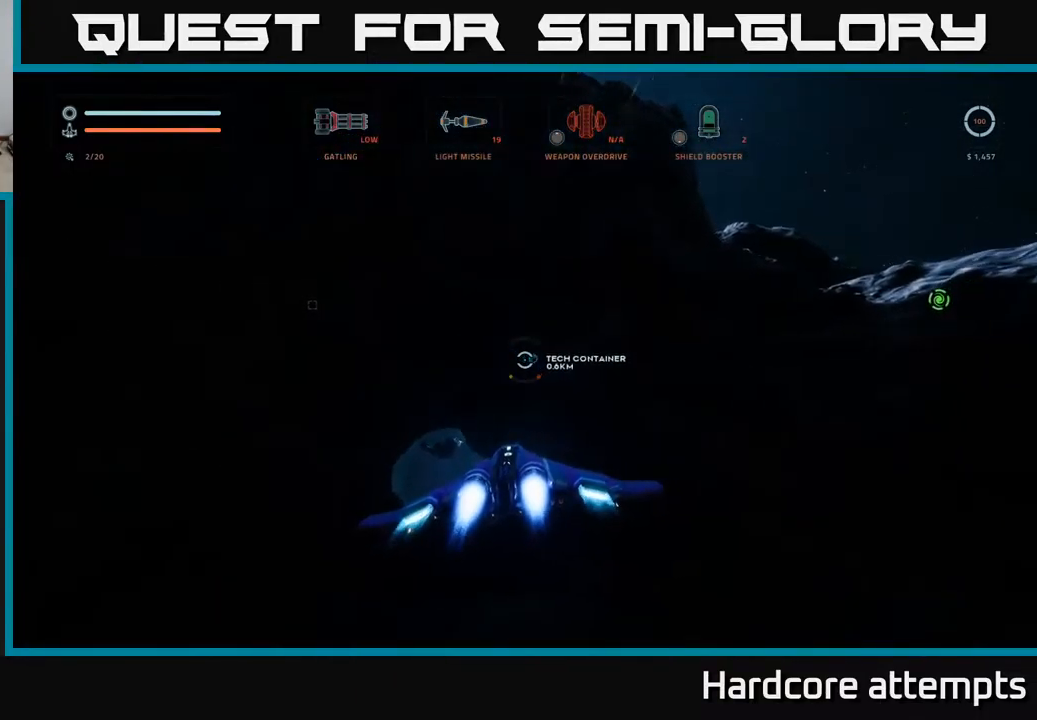
{"buttons": [], "left_stick": "up", "right_stick": "center", "events": [[16, "X", "up"], [166, "L1", "up"], [183, "right_stick", "up-right"], [333, "left_stick", "up"], [400, "right_stick", "center"]]}
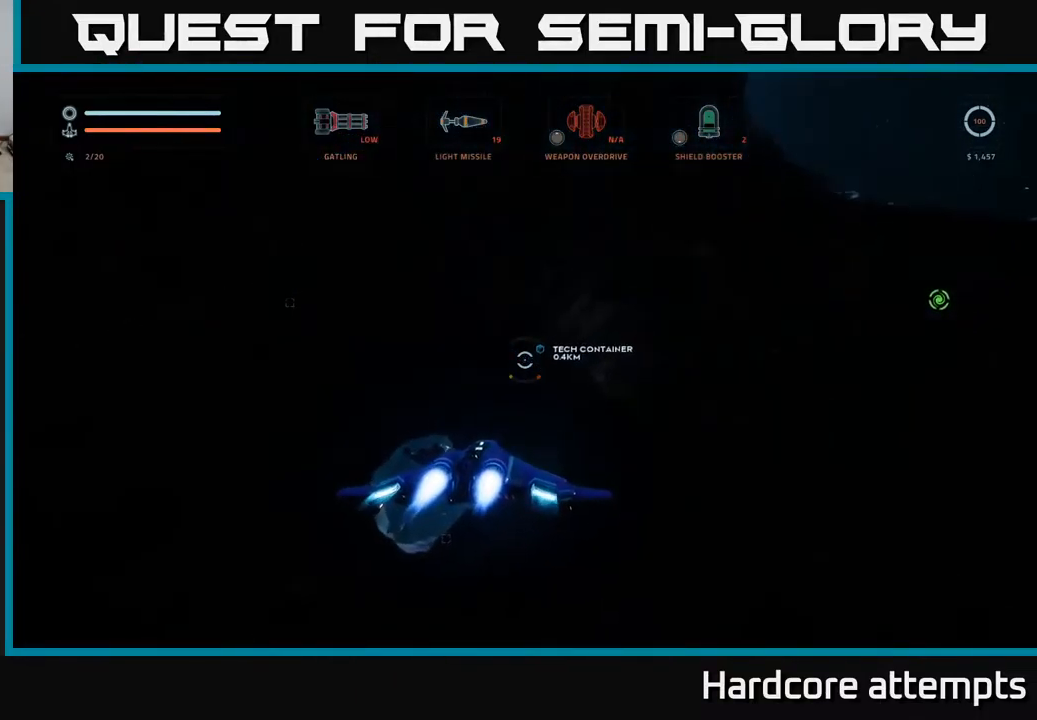
{"buttons": [], "left_stick": "up-right", "right_stick": "center", "events": [[150, "left_stick", "up-left"], [150, "right_stick", "up-right"], [483, "right_stick", "center"], [500, "left_stick", "up-right"]]}
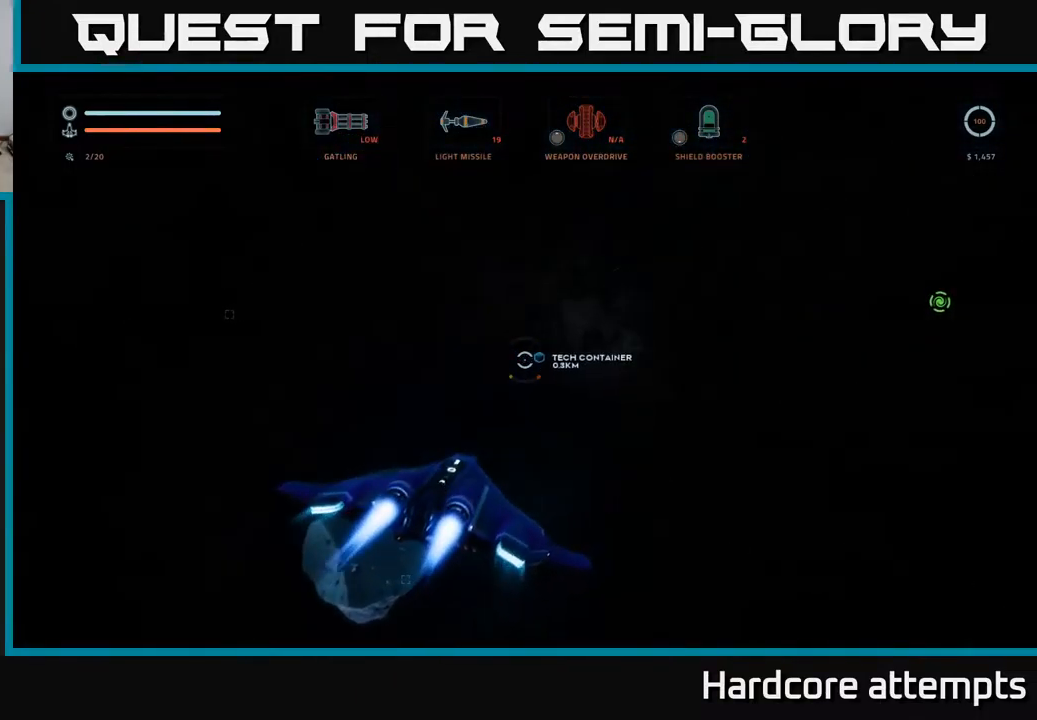
{"buttons": [], "left_stick": "down-right", "right_stick": "up-right", "events": [[16, "left_stick", "right"], [116, "left_stick", "down-right"], [150, "right_stick", "up-right"]]}
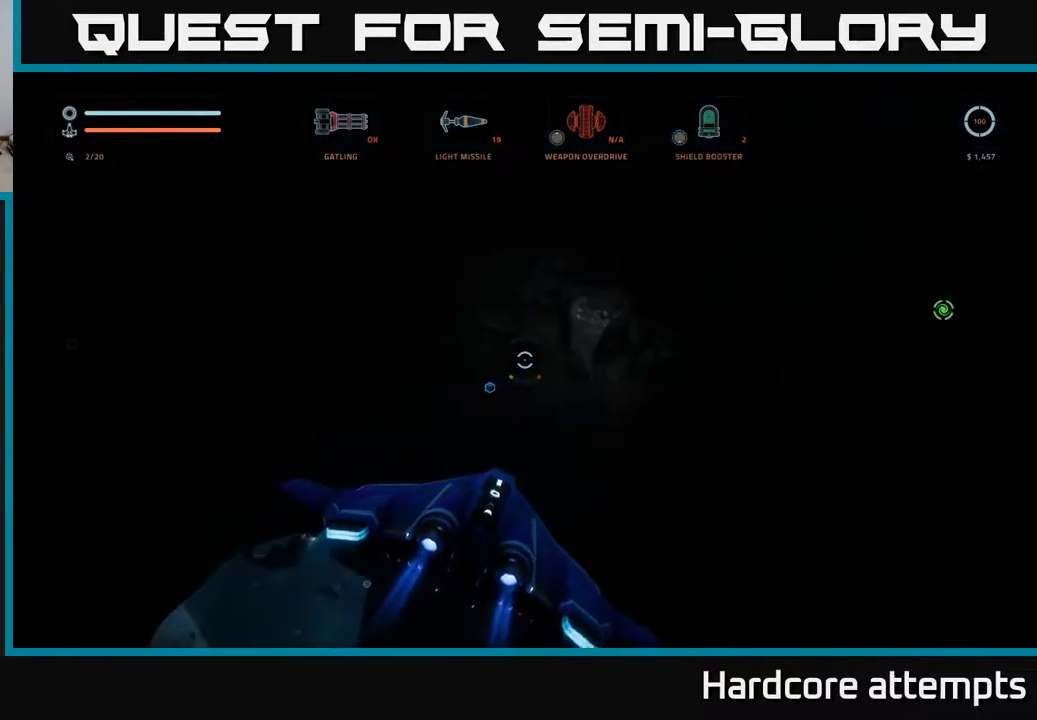
{"buttons": ["A"], "left_stick": "right", "right_stick": "center", "events": [[300, "left_stick", "right"], [416, "A", "down"], [483, "right_stick", "center"]]}
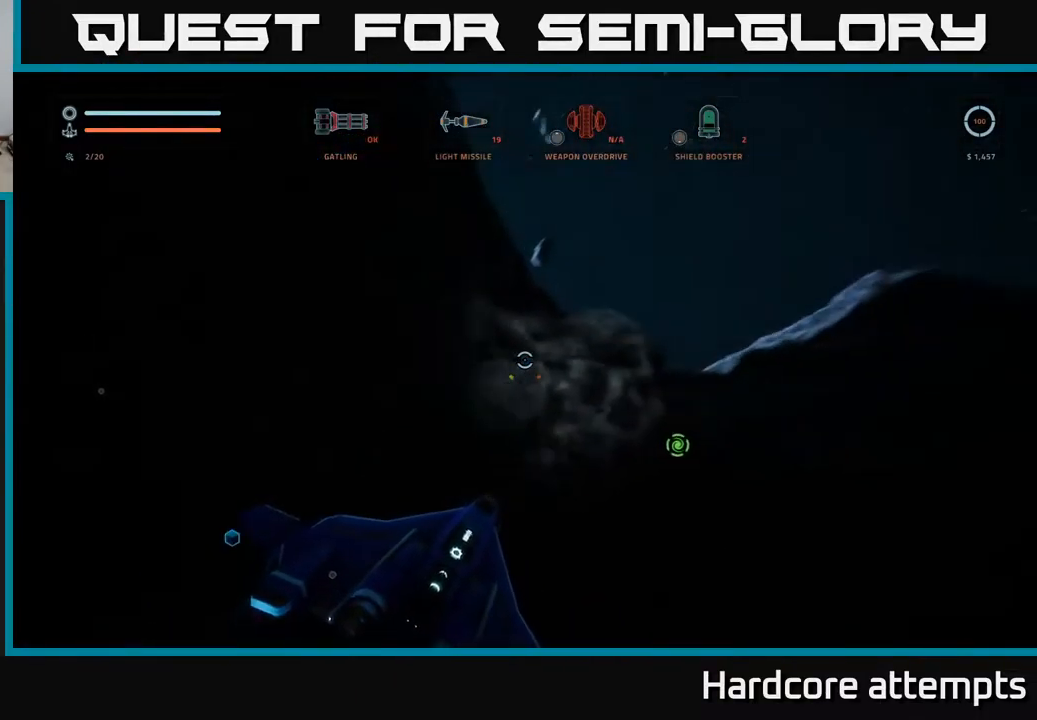
{"buttons": ["A", "L1"], "left_stick": "up", "right_stick": "down-left", "events": [[50, "left_stick", "up-right"], [66, "right_stick", "down-left"], [133, "L1", "down"], [283, "left_stick", "up"]]}
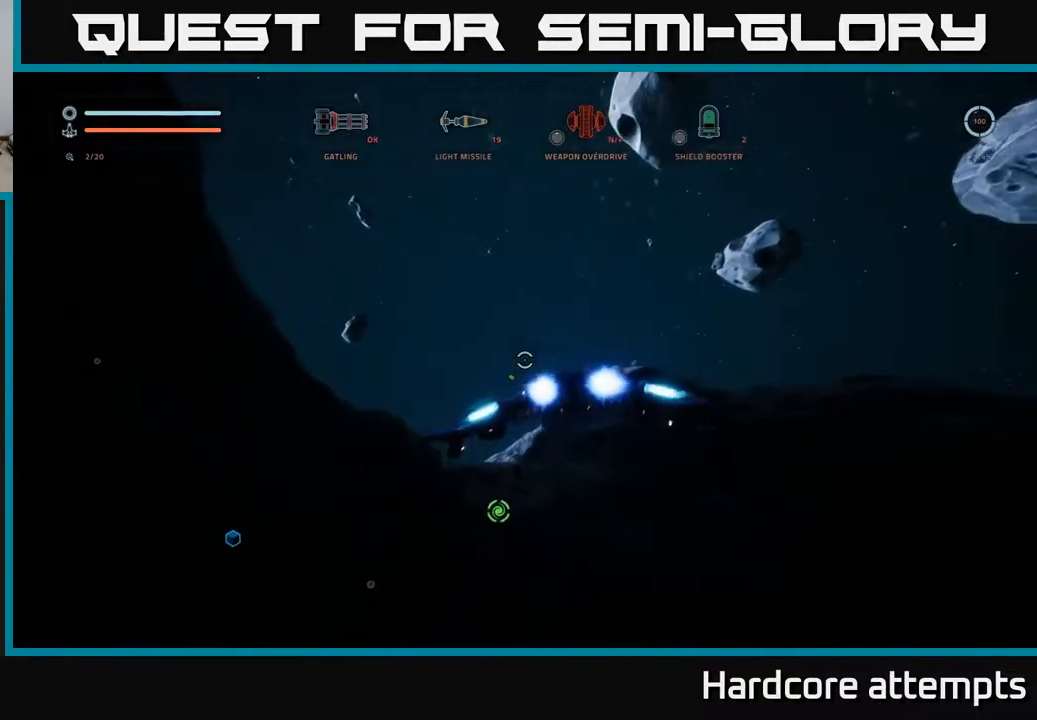
{"buttons": ["A", "L1"], "left_stick": "up", "right_stick": "down-left", "events": []}
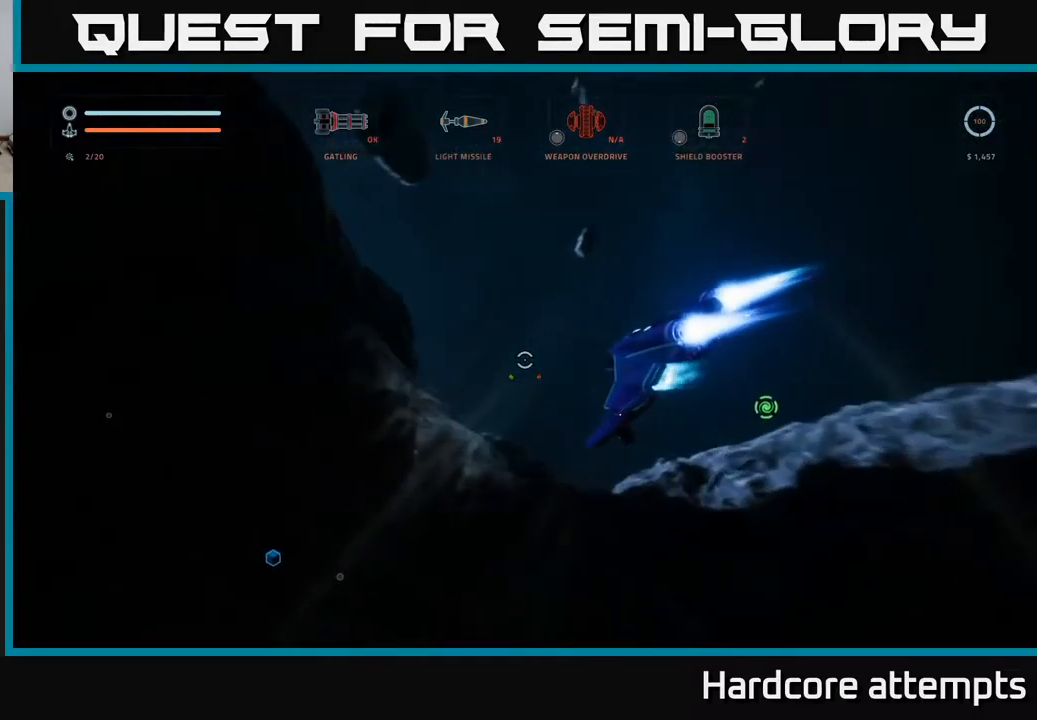
{"buttons": [], "left_stick": "right", "right_stick": "center", "events": [[50, "left_stick", "up-right"], [67, "right_stick", "center"], [250, "right_stick", "down-left"], [350, "A", "up"], [467, "L1", "up"], [500, "left_stick", "right"], [500, "right_stick", "center"]]}
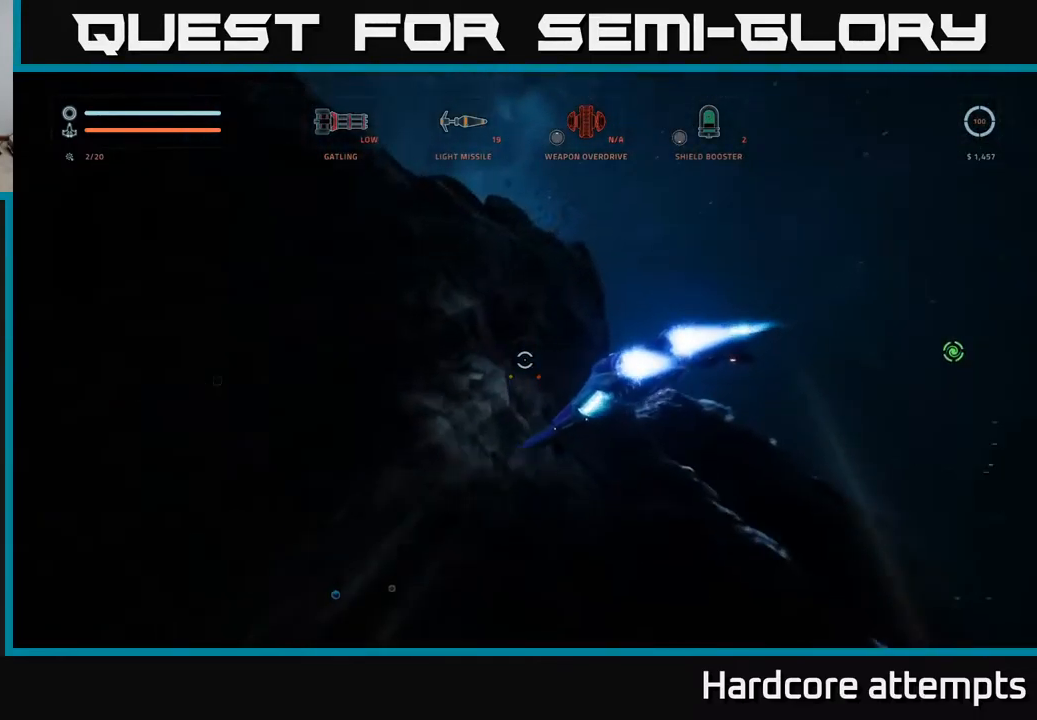
{"buttons": [], "left_stick": "right", "right_stick": "down-left", "events": [[200, "right_stick", "down-left"]]}
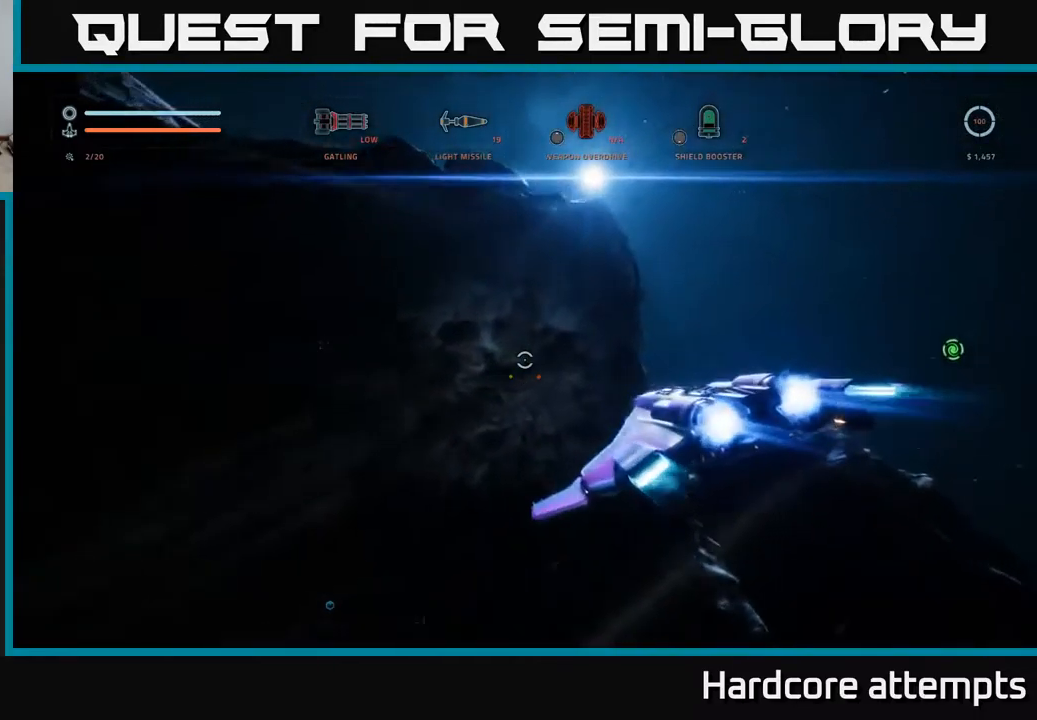
{"buttons": ["X"], "left_stick": "right", "right_stick": "down", "events": [[133, "X", "down"], [300, "right_stick", "down"]]}
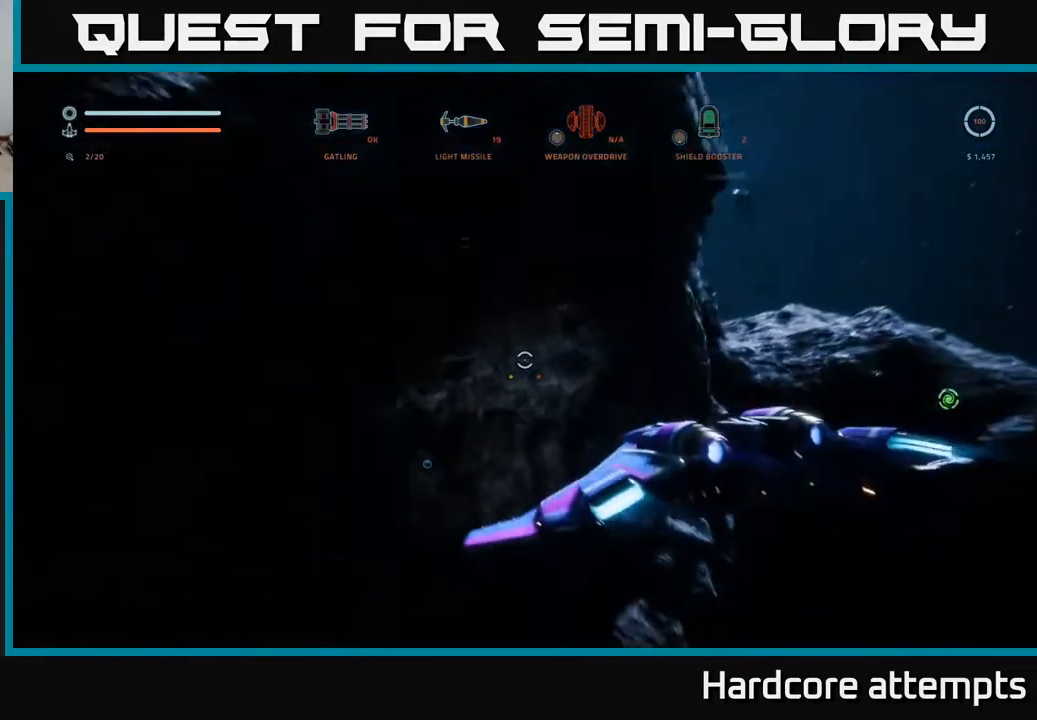
{"buttons": [], "left_stick": "right", "right_stick": "center", "events": [[100, "X", "up"], [133, "right_stick", "right"], [183, "right_stick", "center"]]}
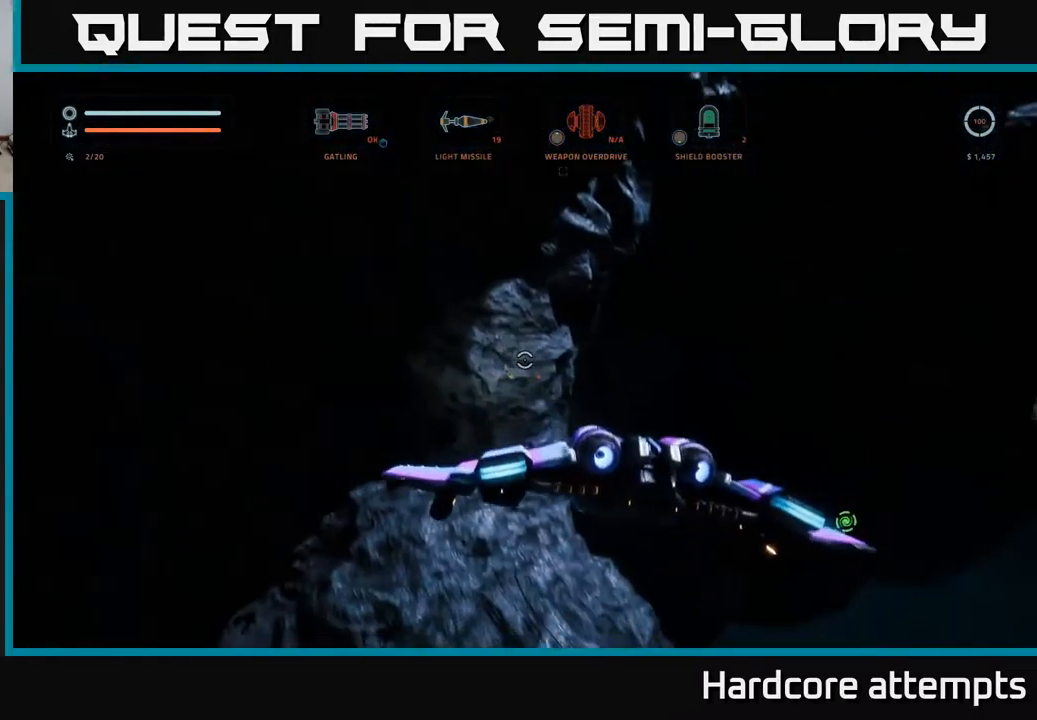
{"buttons": ["L1"], "left_stick": "up-right", "right_stick": "center", "events": [[183, "right_stick", "up-right"], [267, "left_stick", "up-right"], [317, "L1", "down"], [417, "right_stick", "center"]]}